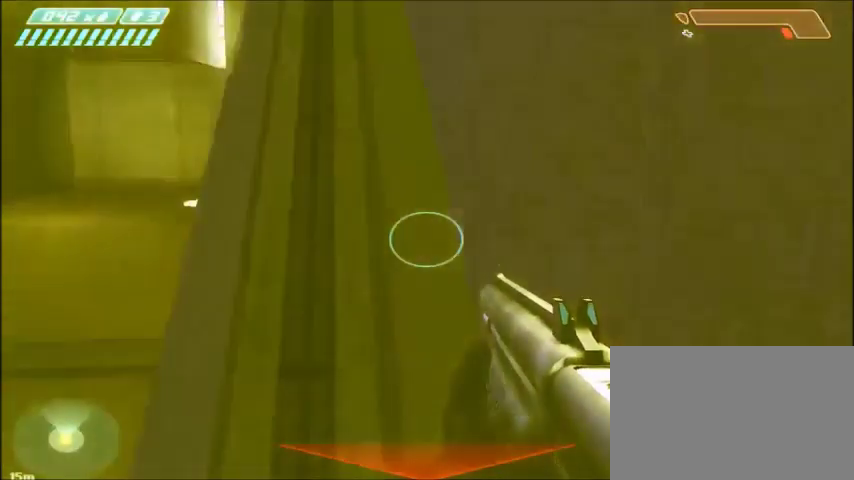
Gameplay with keyboard and mouse; each line is a JSON object with the keys and mouse buttons held at the frame after it. "events" lists presses ("down") and releases ("up") of "1", "2", "3", "4", "5", "a", "alt", "c", "ctrl", "d", "e", "f", "q", "r", "s", "shift", "space", "tab", "v", "w", "x", "z", "mouse_left", "mouse_middle", "mouse_right", "mouse_wheel_up" and "mouse_wheel_down" between this image and that frame as [ms after this image, input, new state], when the widget could be followed in between. "mouse_left", "mouse_middle", "mouse_right", "mouse_wheel_up", "mouse_wheel_down" = the "left", "middle", "right", "wheel_up", "wheel_down" buttons of the "mouse" list. No other keys are recorded. Mouse movement is not recorded.
{"keys": ["w"], "mouse": [], "events": []}
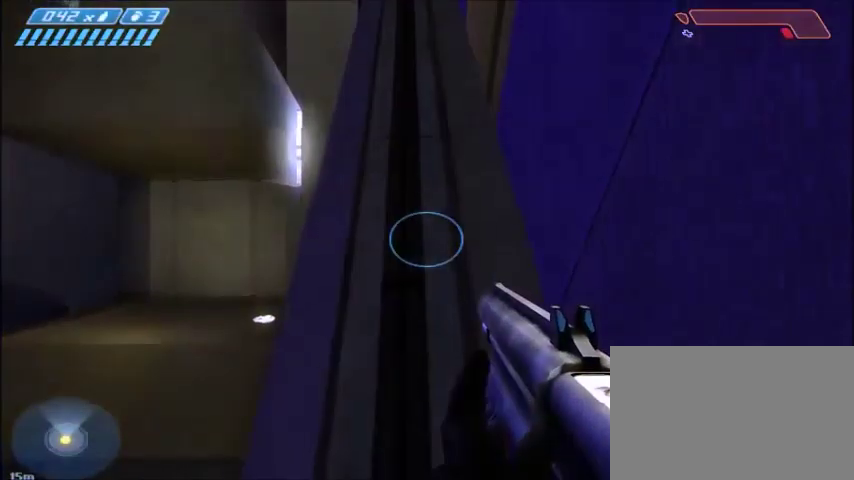
{"keys": ["w"], "mouse": [], "events": []}
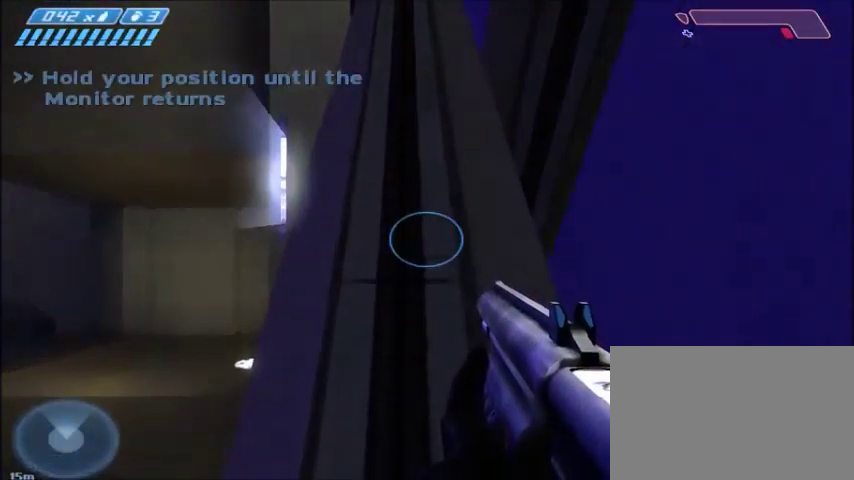
{"keys": ["a", "w"], "mouse": [], "events": [[434, "a", "down"]]}
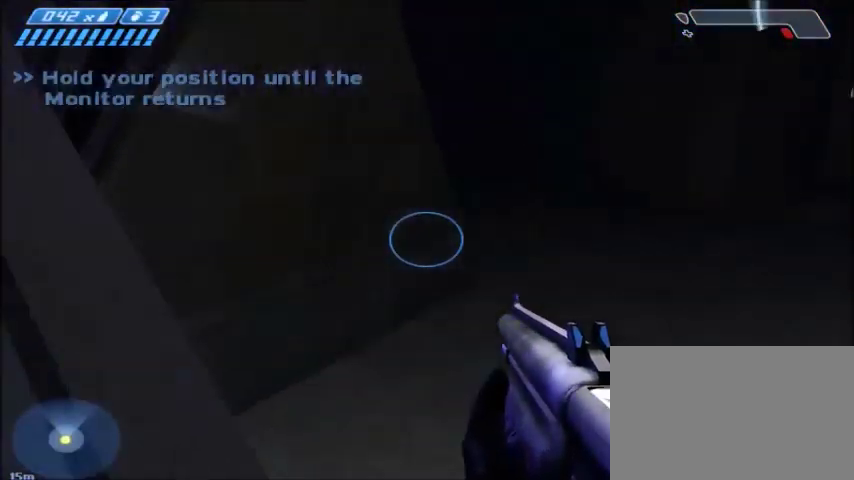
{"keys": ["w"], "mouse": [], "events": [[66, "a", "up"]]}
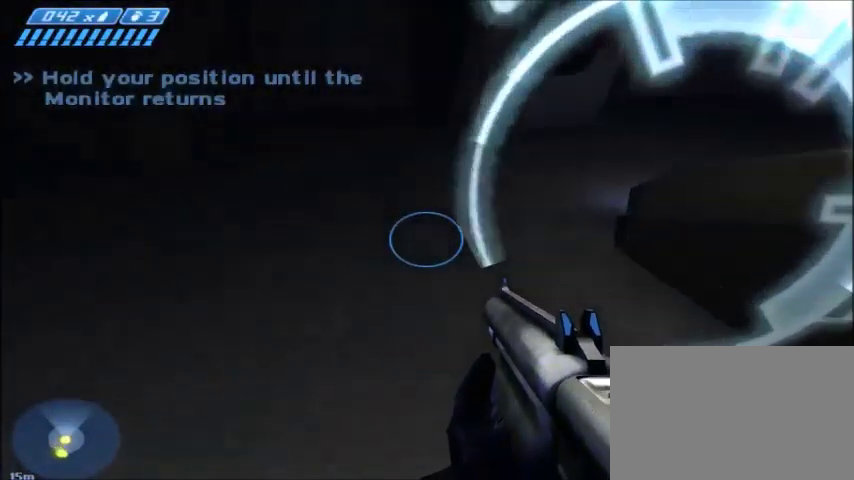
{"keys": ["w"], "mouse": [], "events": []}
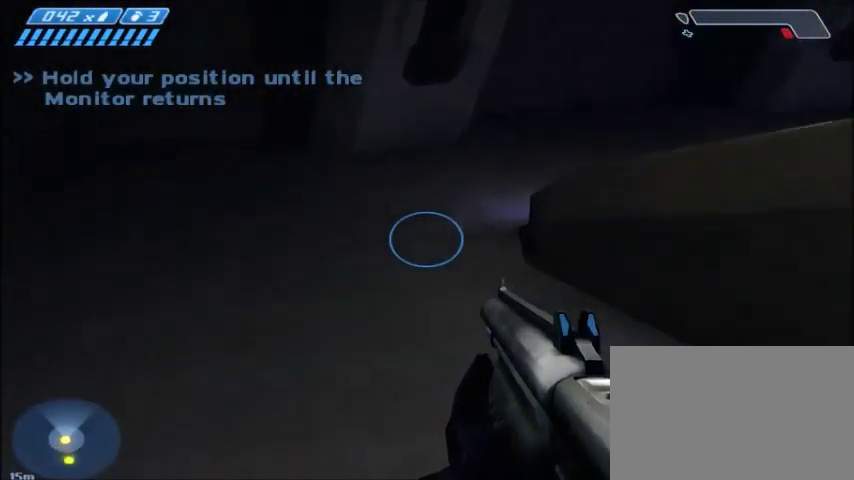
{"keys": ["w"], "mouse": [], "events": []}
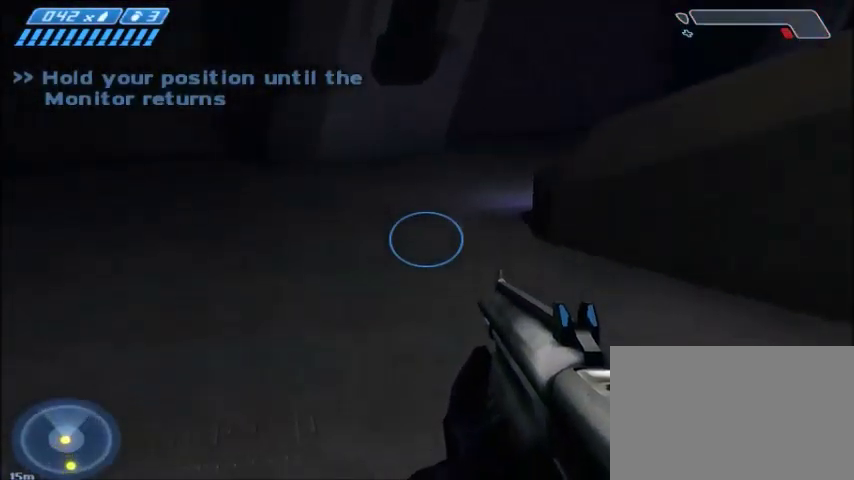
{"keys": ["w"], "mouse": [], "events": []}
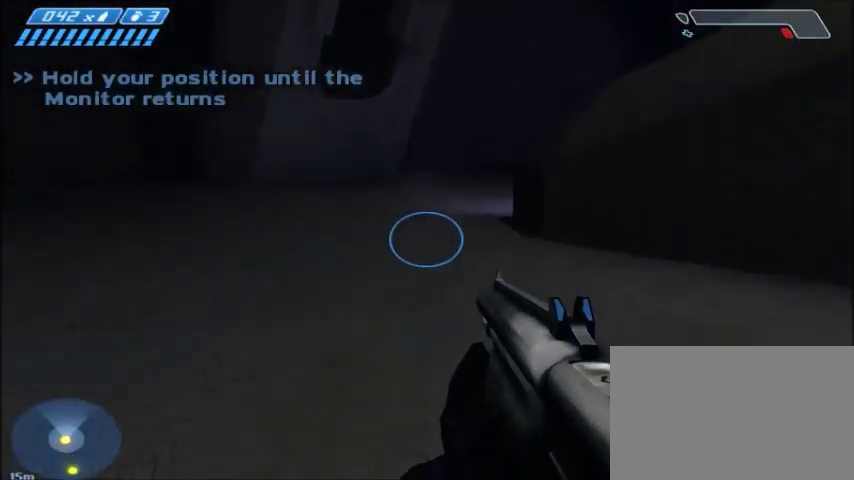
{"keys": ["w"], "mouse": [], "events": []}
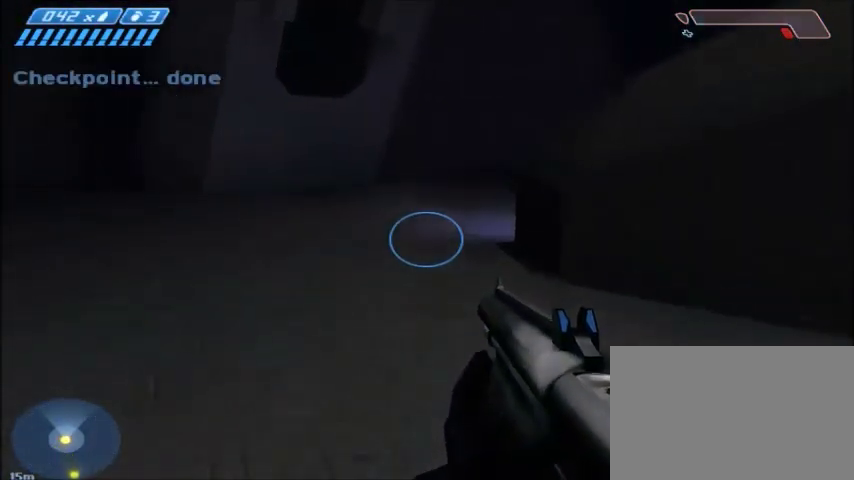
{"keys": ["w"], "mouse": [], "events": []}
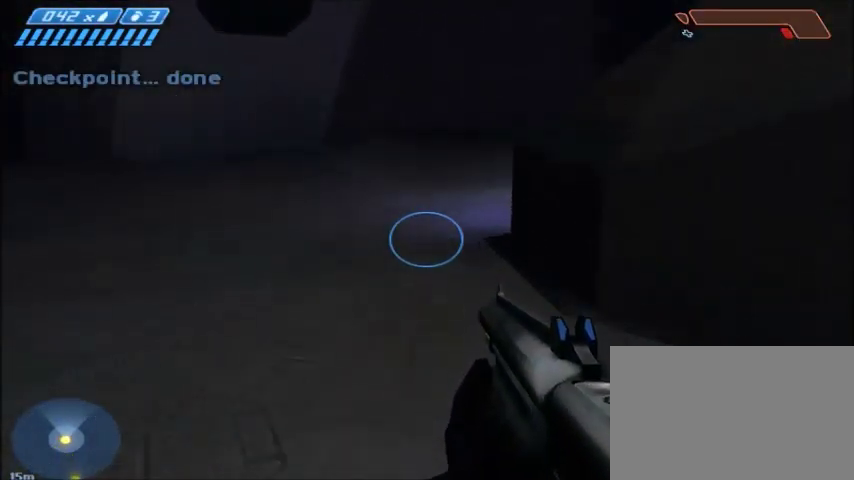
{"keys": ["space", "w"], "mouse": [], "events": [[467, "space", "down"]]}
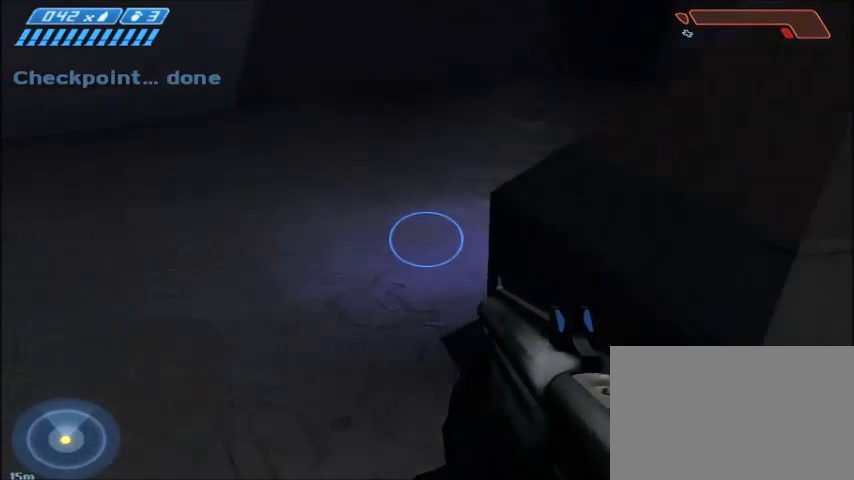
{"keys": ["w"], "mouse": [], "events": [[67, "space", "up"]]}
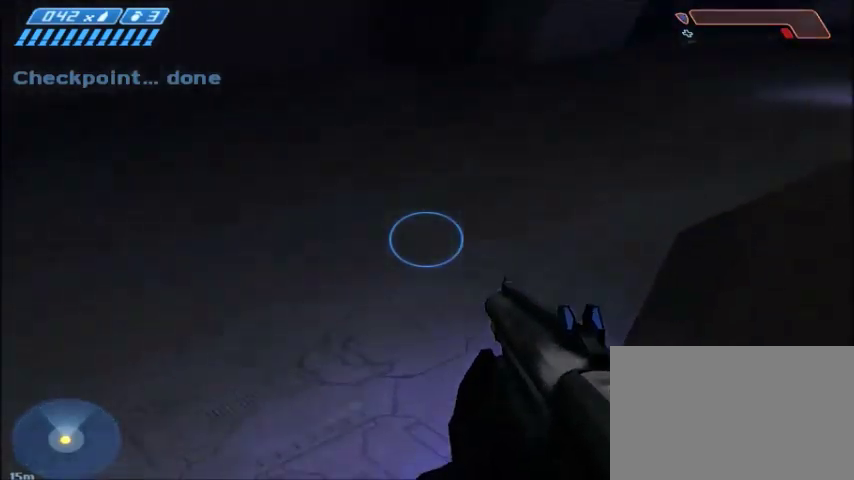
{"keys": ["w"], "mouse": [], "events": []}
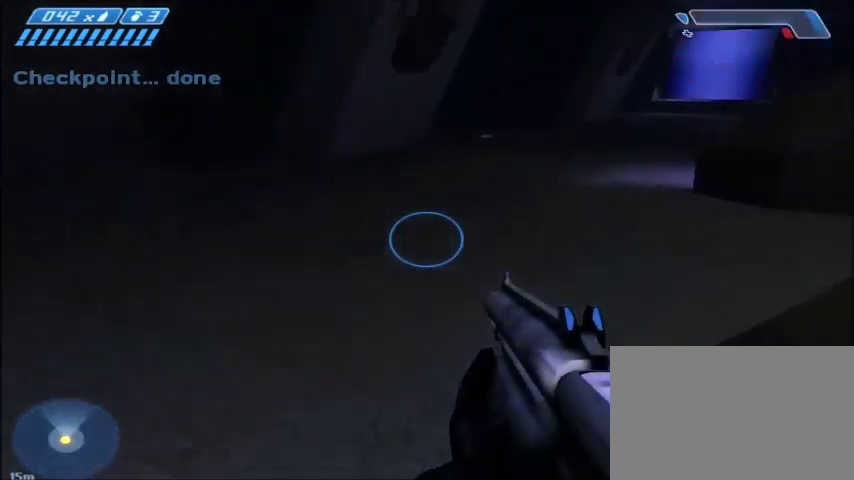
{"keys": ["w"], "mouse": [], "events": []}
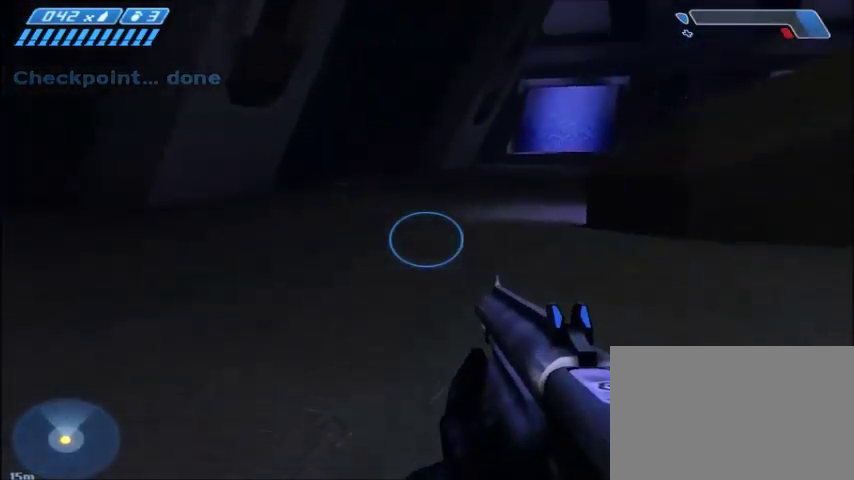
{"keys": ["w"], "mouse": [], "events": []}
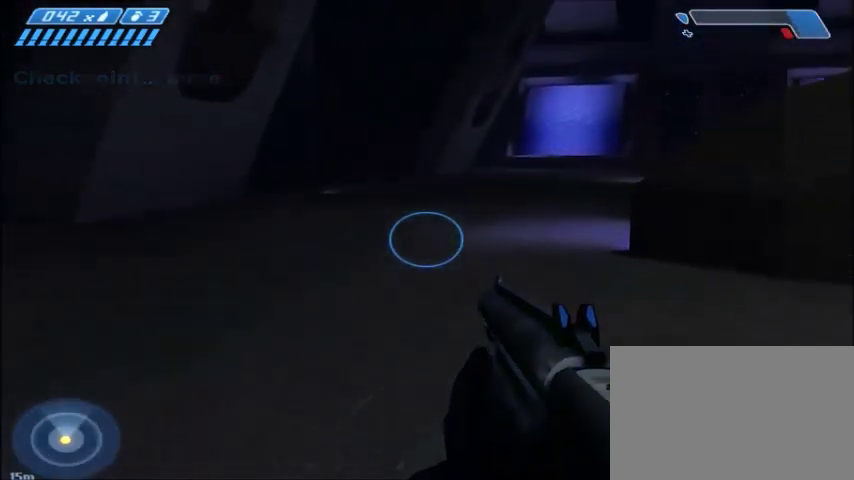
{"keys": ["w"], "mouse": [], "events": []}
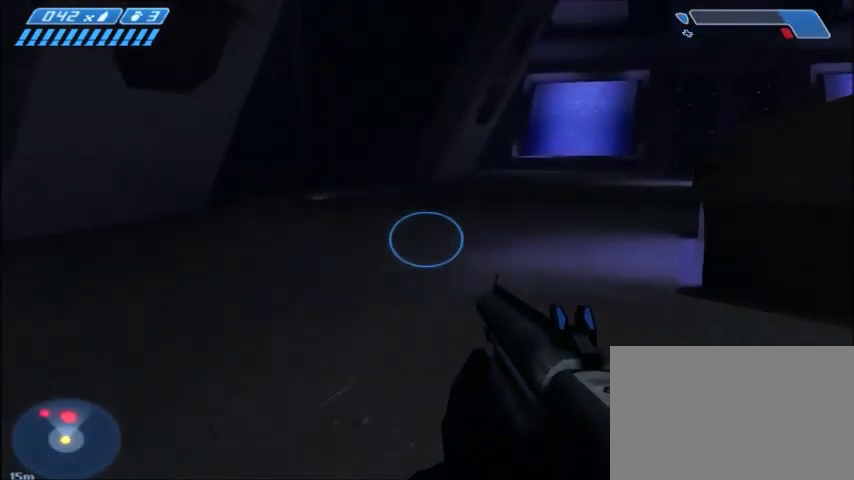
{"keys": ["w"], "mouse": [], "events": [[266, "q", "down"], [367, "q", "up"]]}
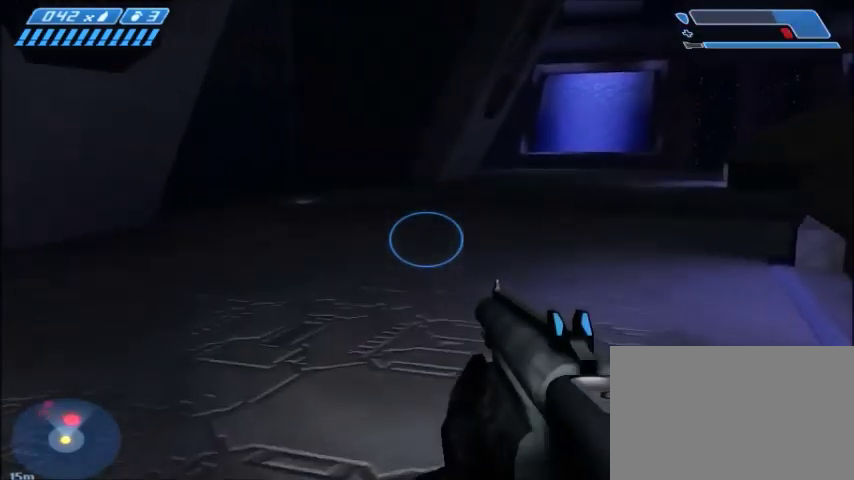
{"keys": ["w"], "mouse": [], "events": []}
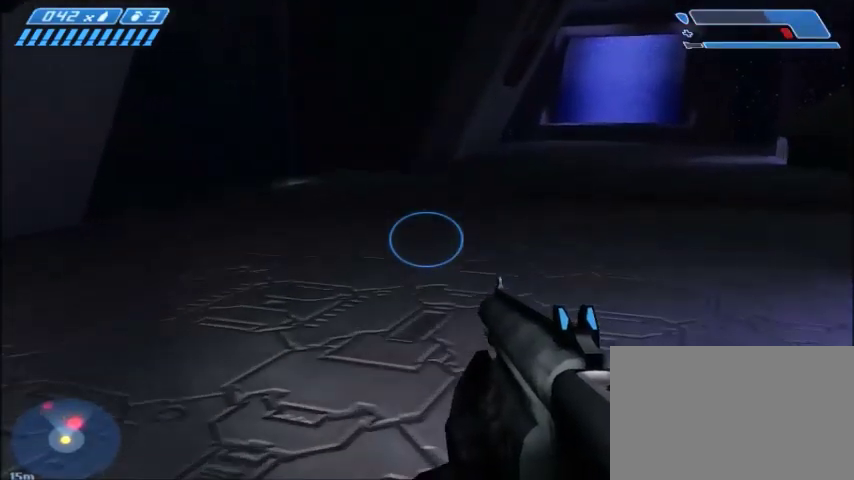
{"keys": ["w"], "mouse": [], "events": []}
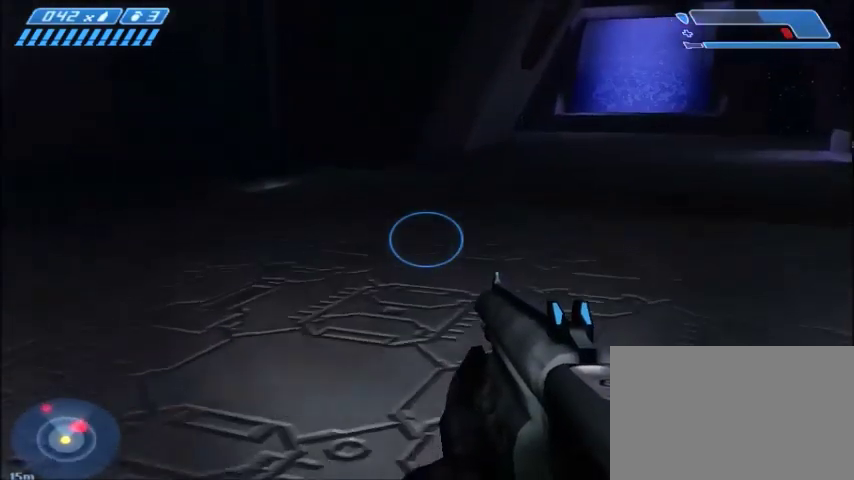
{"keys": ["w"], "mouse": [], "events": []}
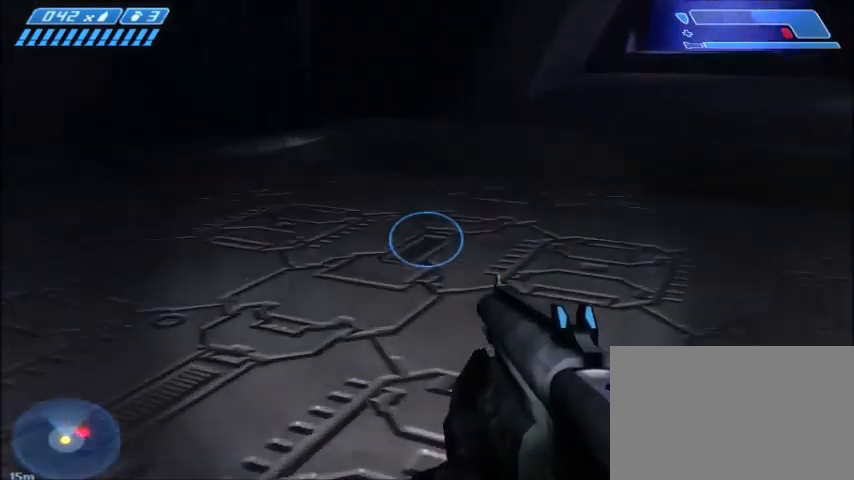
{"keys": ["w"], "mouse": [], "events": [[300, "space", "down"], [467, "space", "up"]]}
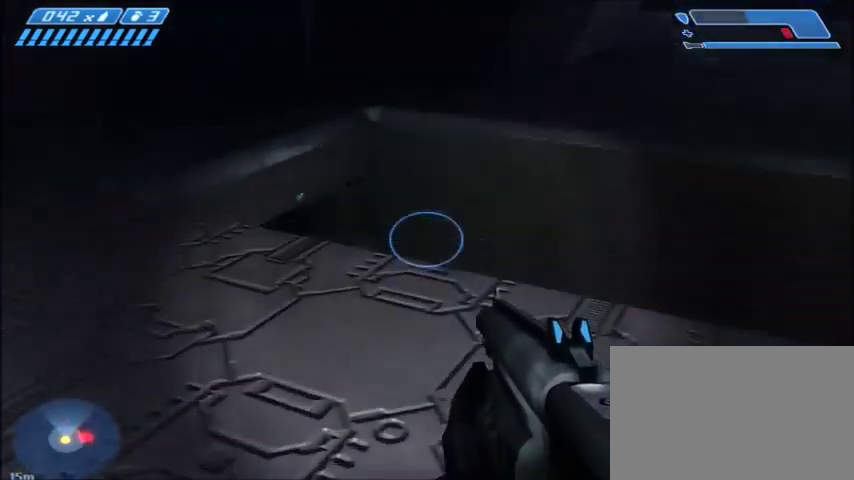
{"keys": ["w"], "mouse": [], "events": []}
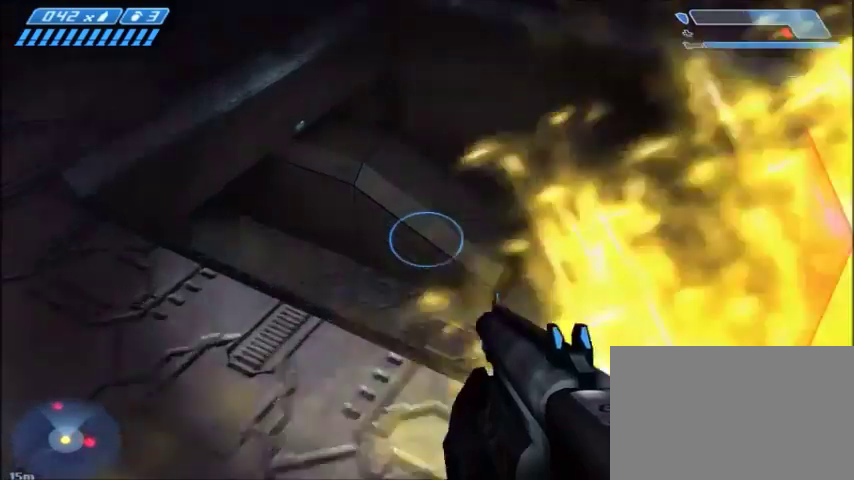
{"keys": ["w"], "mouse": [], "events": []}
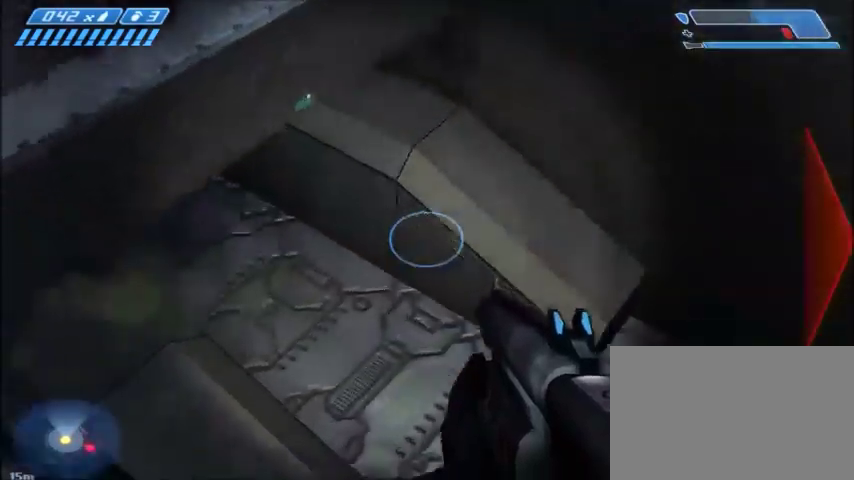
{"keys": ["w"], "mouse": [], "events": []}
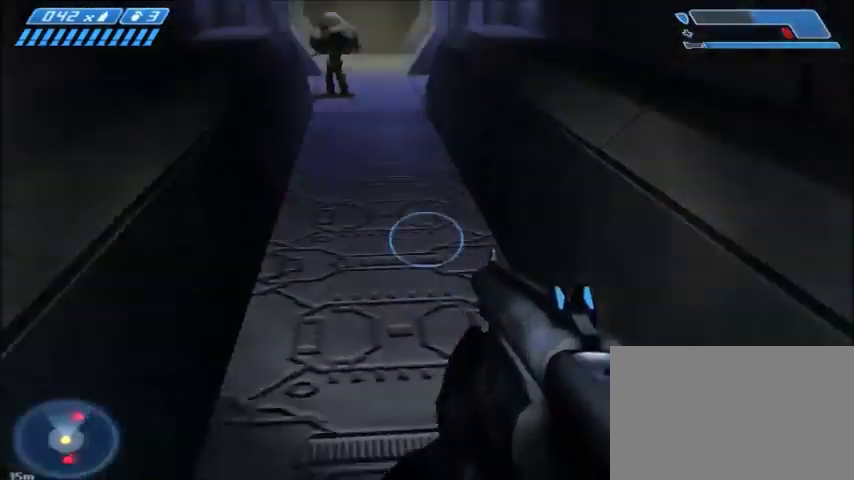
{"keys": ["w"], "mouse": ["left"], "events": [[467, "mouse_left", "down"]]}
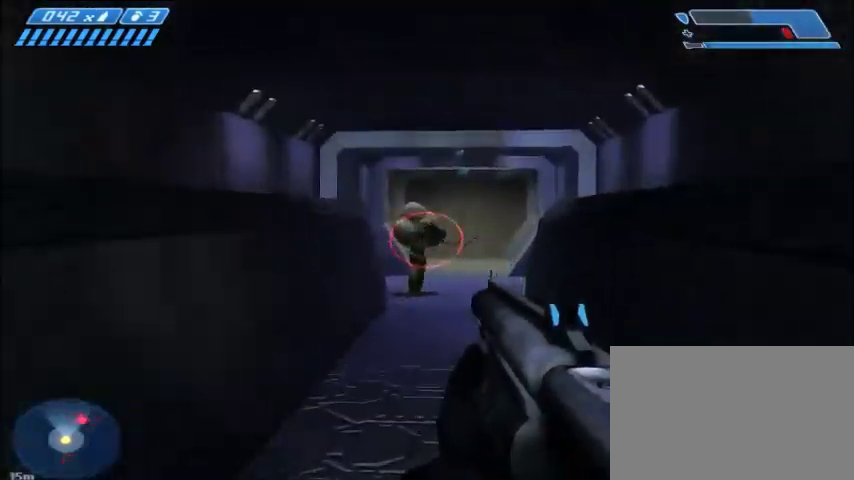
{"keys": ["w"], "mouse": [], "events": [[100, "mouse_left", "up"]]}
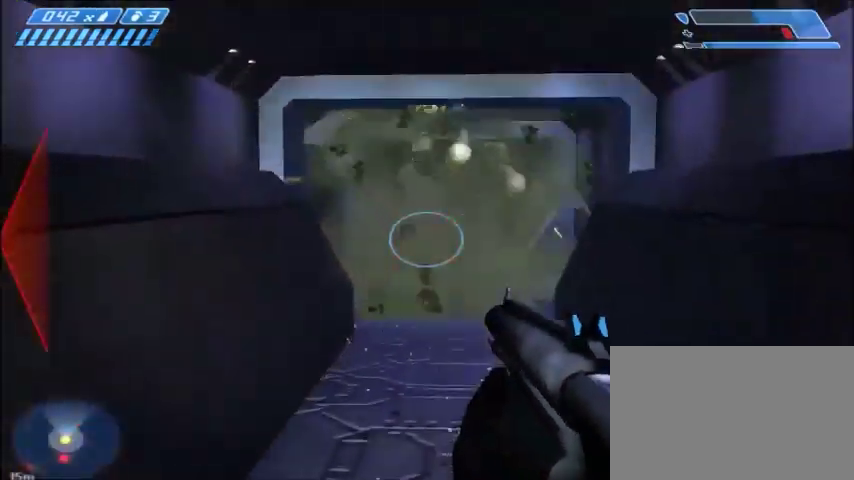
{"keys": ["w"], "mouse": [], "events": []}
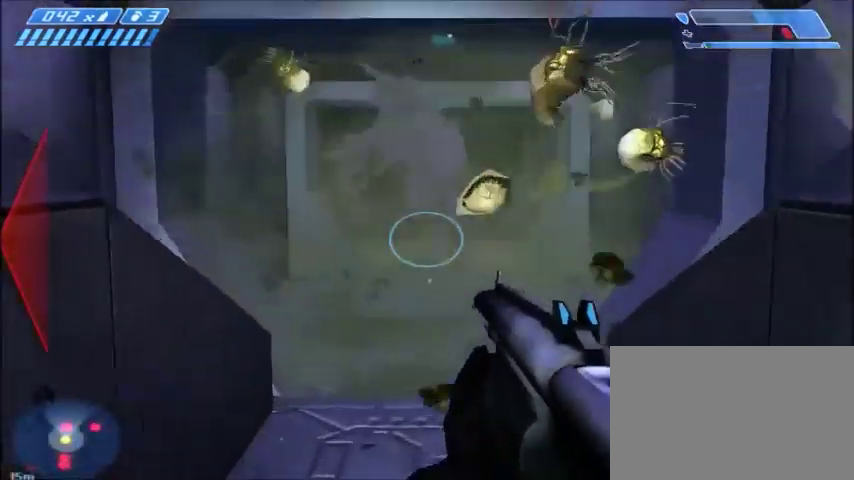
{"keys": ["w"], "mouse": [], "events": []}
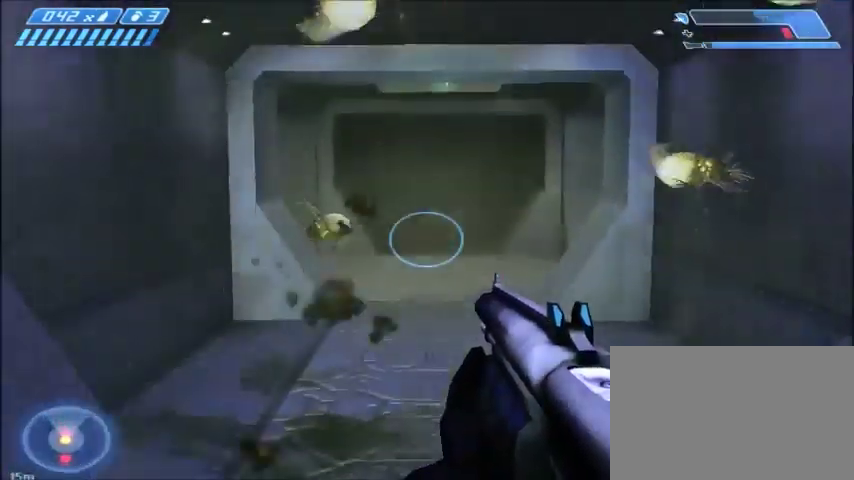
{"keys": ["w"], "mouse": [], "events": []}